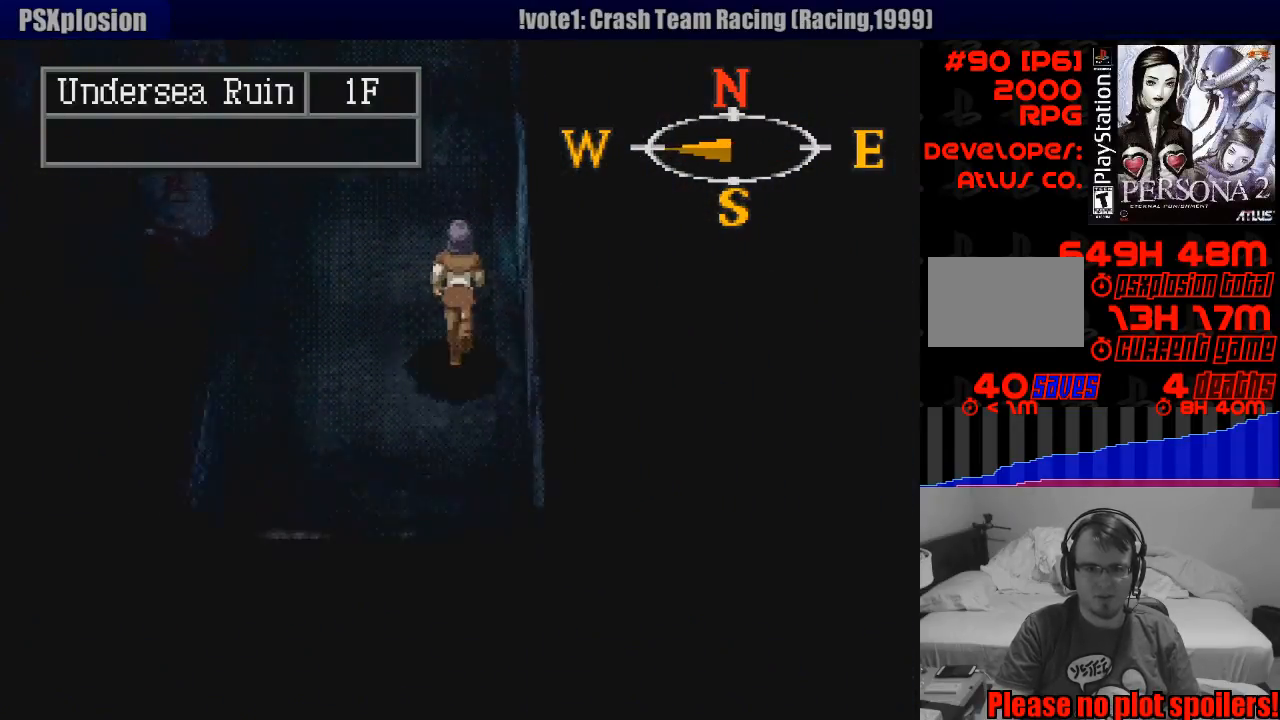
Gameplay with a controller (PlayStation layout); each line is a JSON object with the inputs held at the frame after it. "events" lists button and stick changes between this image and that frame as [ms after this image, input, new state], when the widget could be followed in between. Not read: L3 R3.
{"buttons": ["CIRCLE", "DPAD_UP"], "events": []}
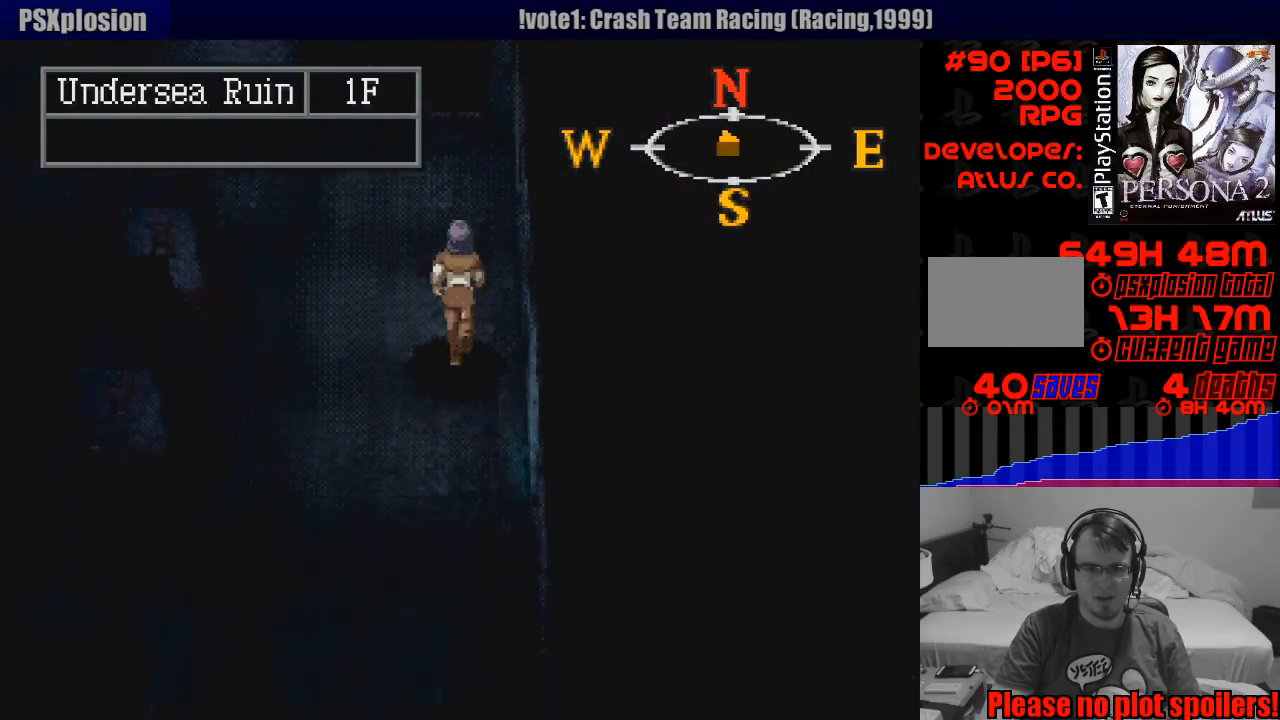
{"buttons": ["CIRCLE", "DPAD_UP", "DPAD_LEFT"], "events": [[450, "DPAD_LEFT", "down"]]}
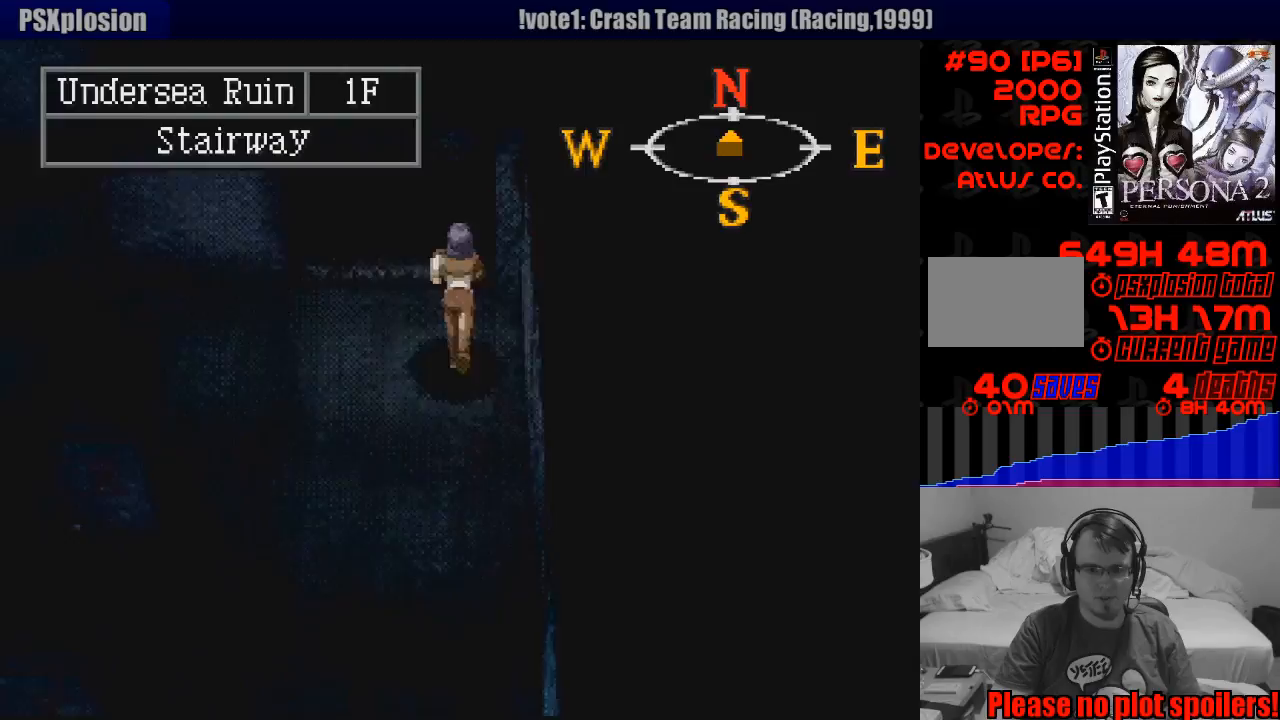
{"buttons": [], "events": [[17, "DPAD_LEFT", "up"], [350, "DPAD_UP", "up"], [483, "CIRCLE", "up"]]}
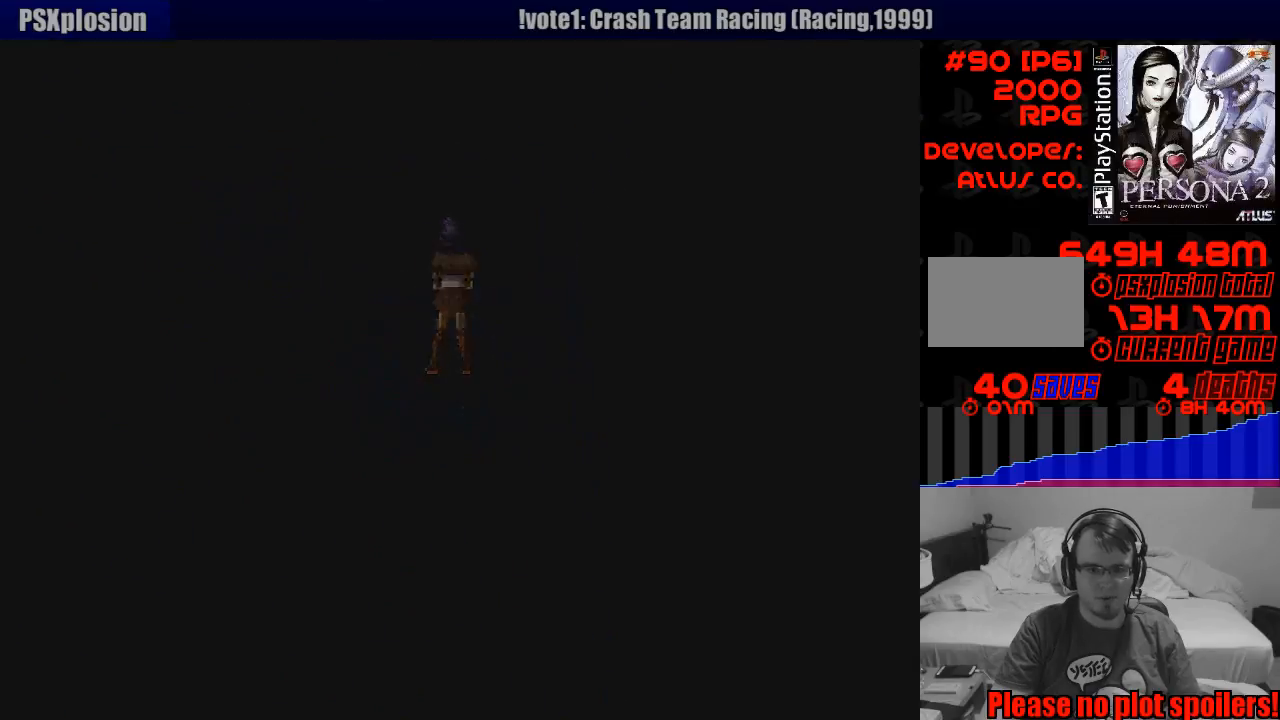
{"buttons": [], "events": []}
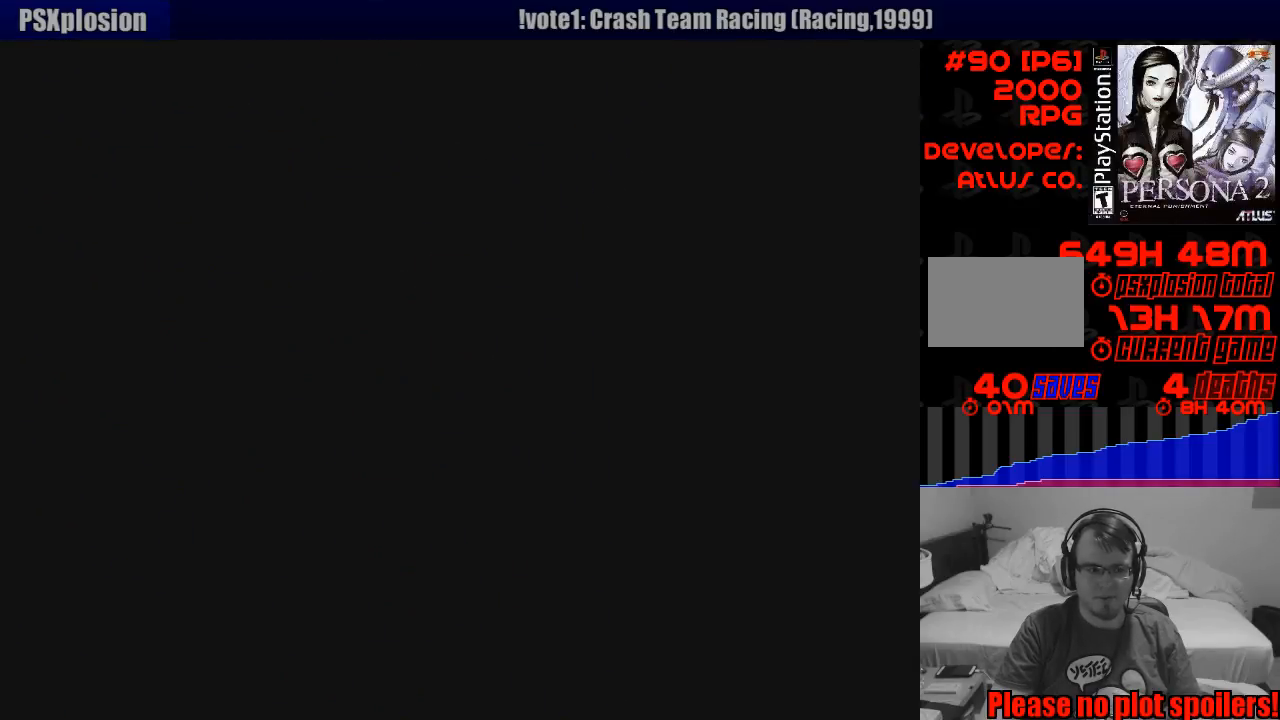
{"buttons": [], "events": []}
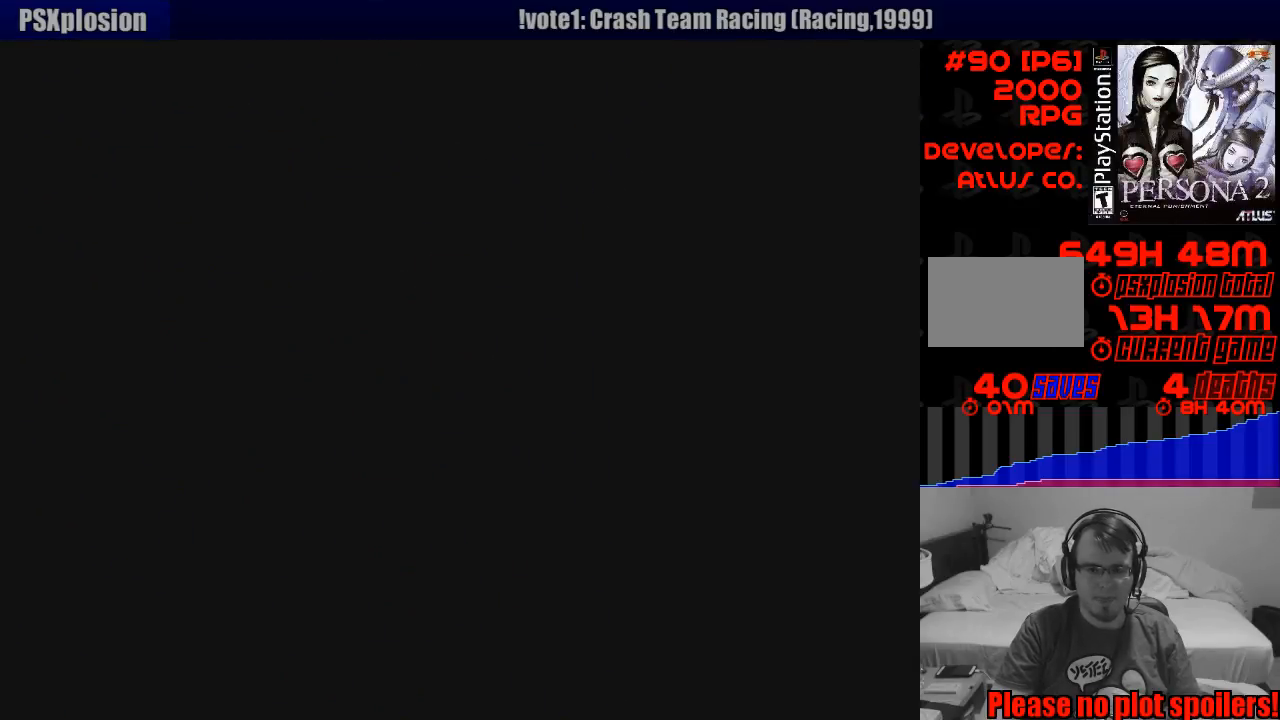
{"buttons": [], "events": []}
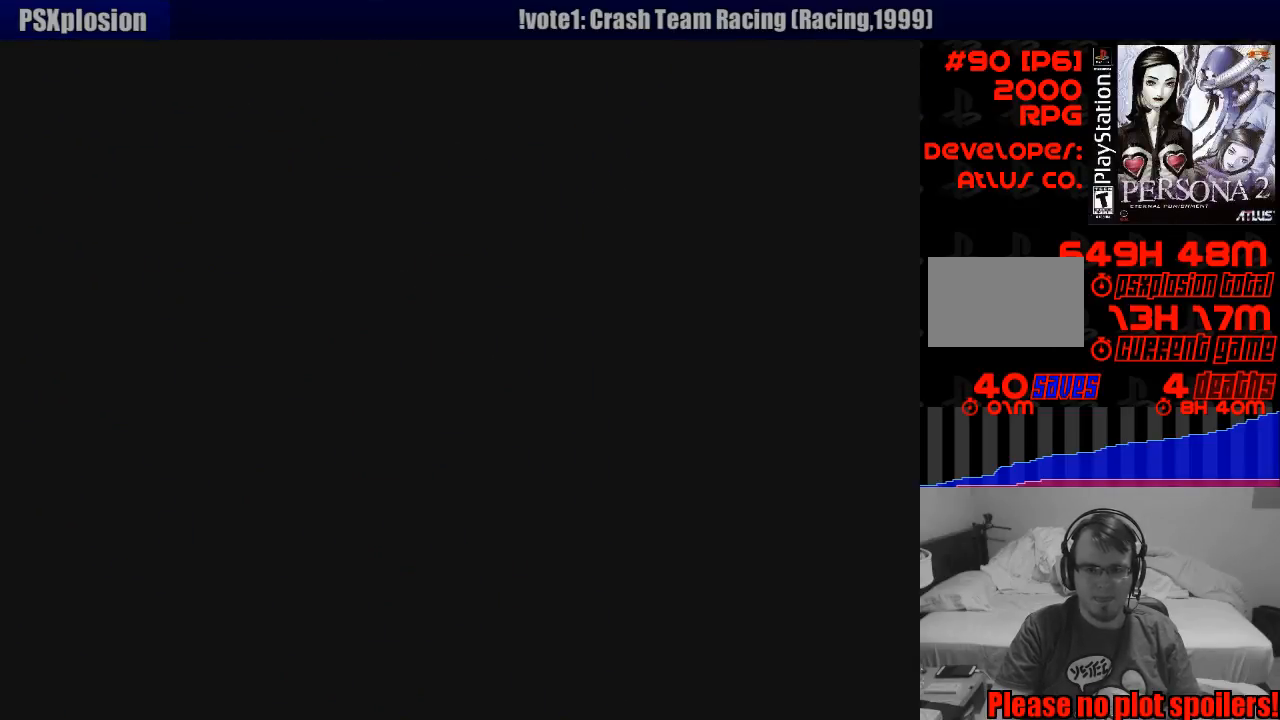
{"buttons": [], "events": []}
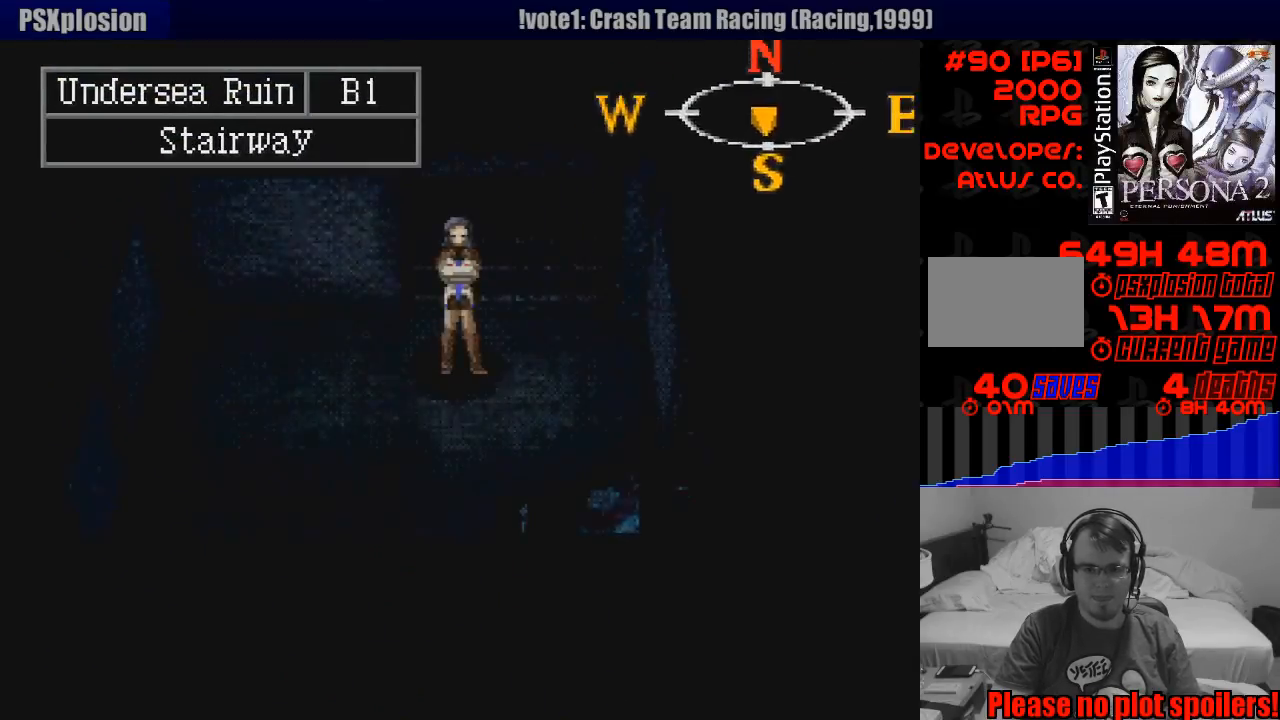
{"buttons": ["CIRCLE", "DPAD_DOWN"], "events": [[450, "CIRCLE", "down"], [450, "DPAD_DOWN", "down"]]}
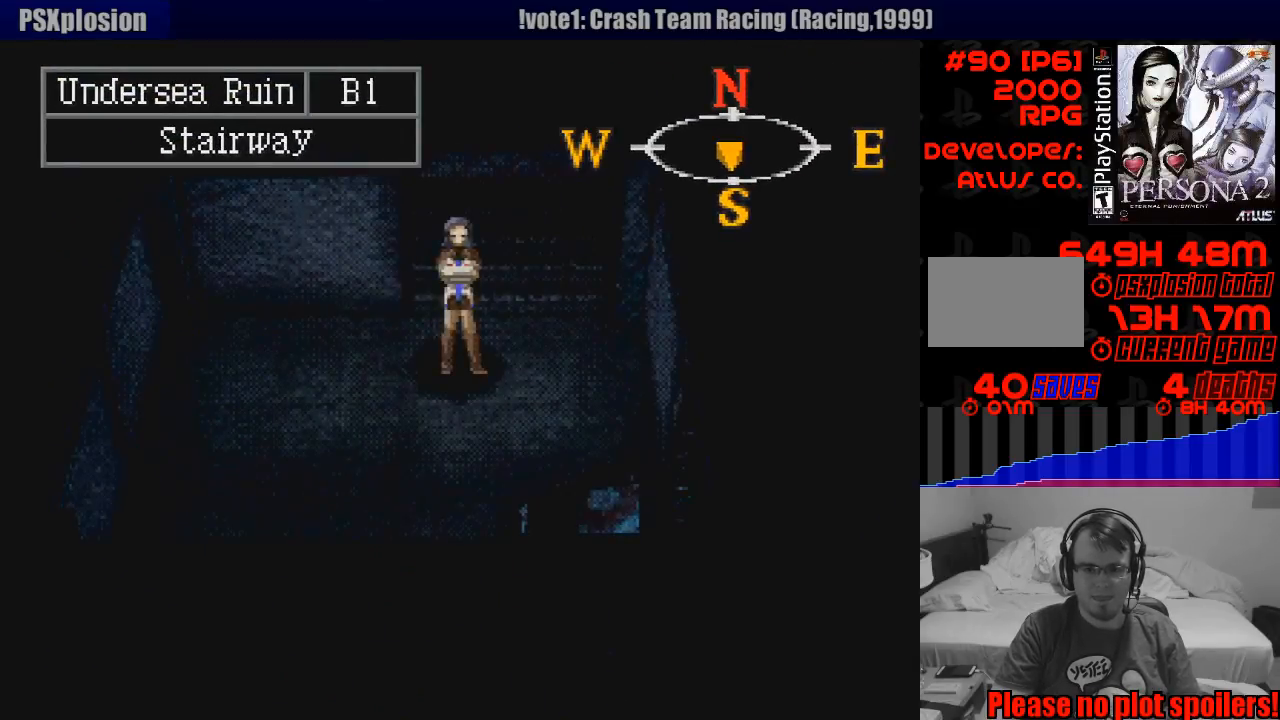
{"buttons": ["CIRCLE"], "events": [[250, "DPAD_DOWN", "up"]]}
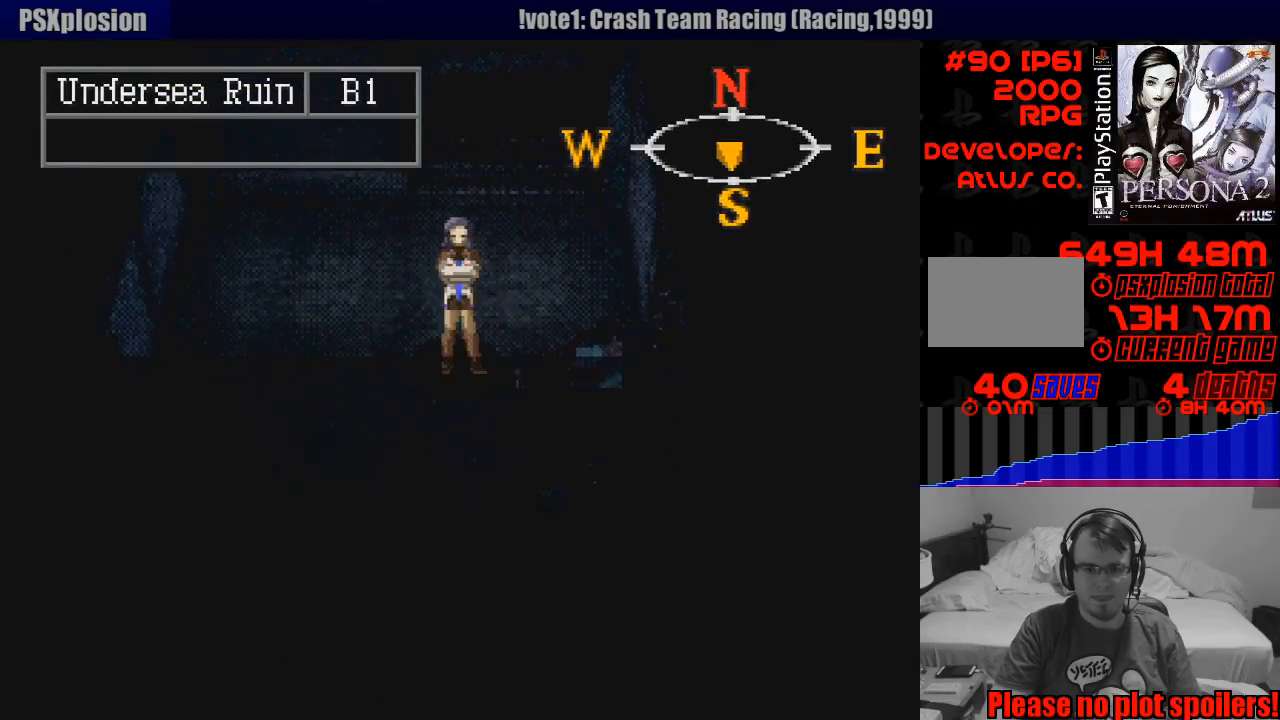
{"buttons": ["CIRCLE"], "events": [[100, "L1", "down"], [100, "R2", "down"], [117, "R2", "up"], [367, "L1", "up"]]}
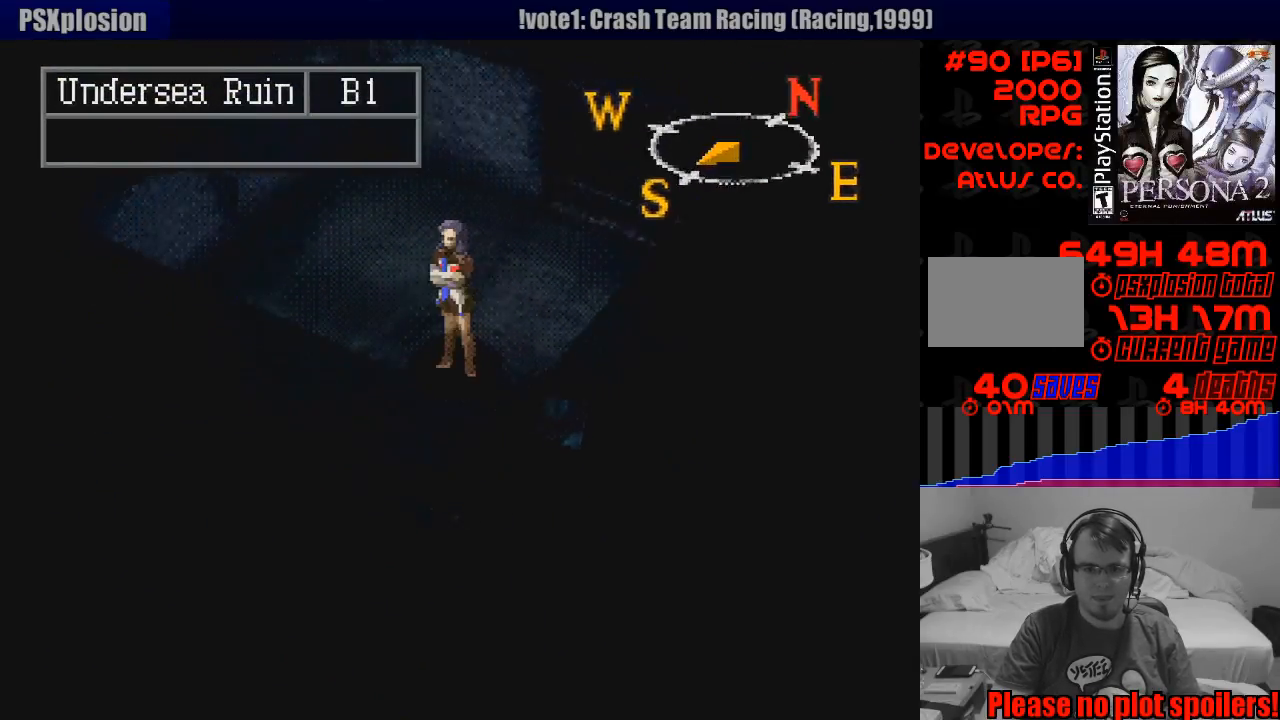
{"buttons": ["CIRCLE", "R1"], "events": [[100, "R1", "down"]]}
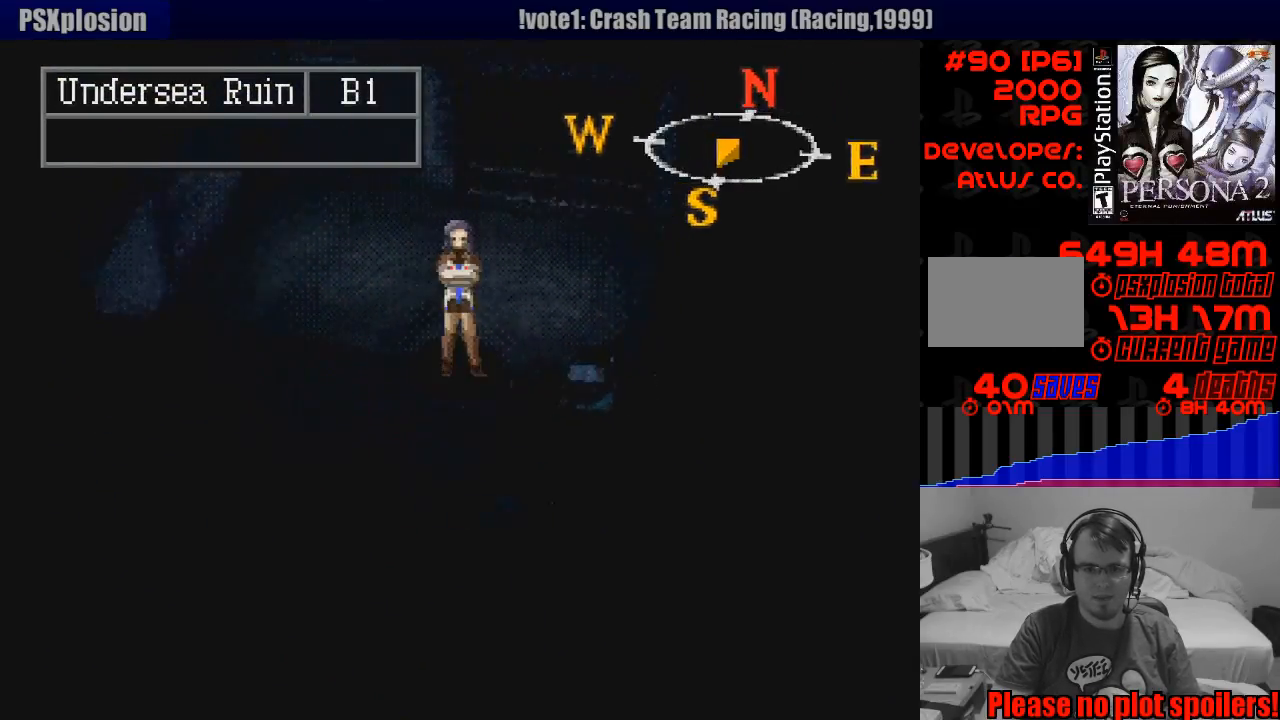
{"buttons": ["CIRCLE", "DPAD_DOWN"], "events": [[67, "DPAD_DOWN", "down"], [250, "R1", "up"], [267, "DPAD_LEFT", "down"], [367, "DPAD_LEFT", "up"]]}
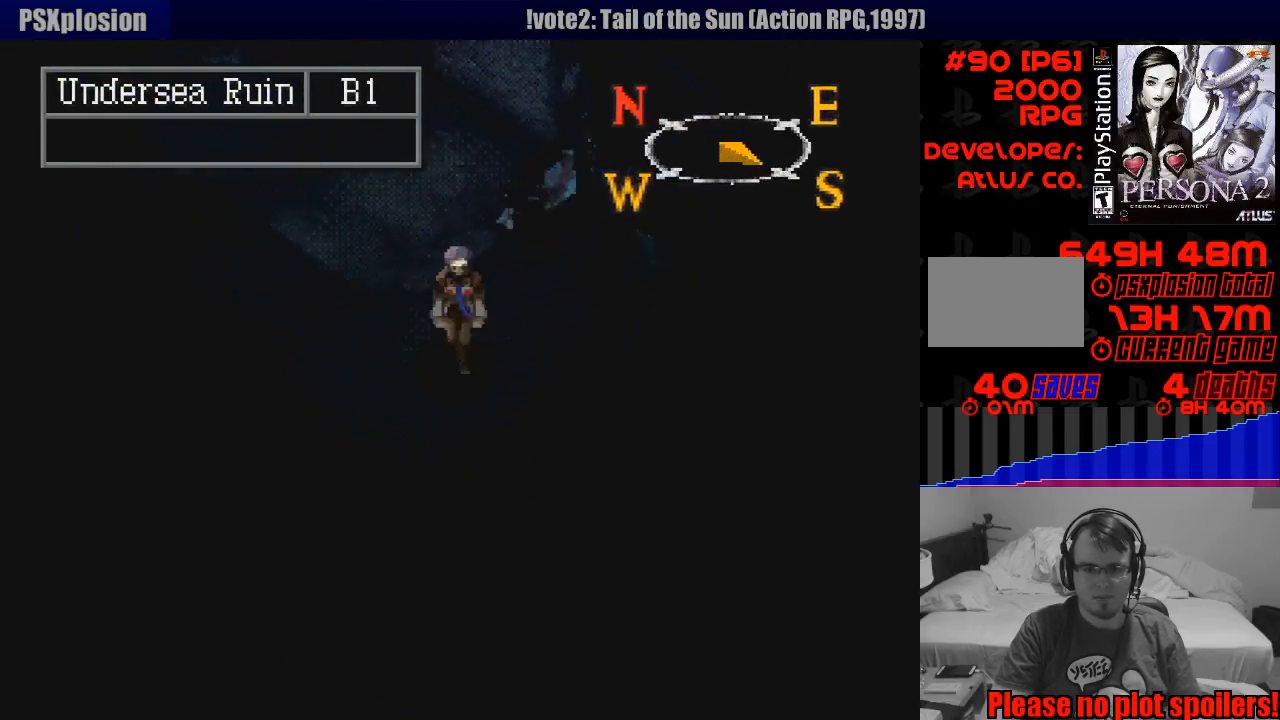
{"buttons": ["CIRCLE", "DPAD_UP", "DPAD_RIGHT"], "events": [[167, "L1", "down"], [217, "DPAD_RIGHT", "down"], [300, "DPAD_DOWN", "up"], [333, "L1", "up"], [367, "DPAD_UP", "down"]]}
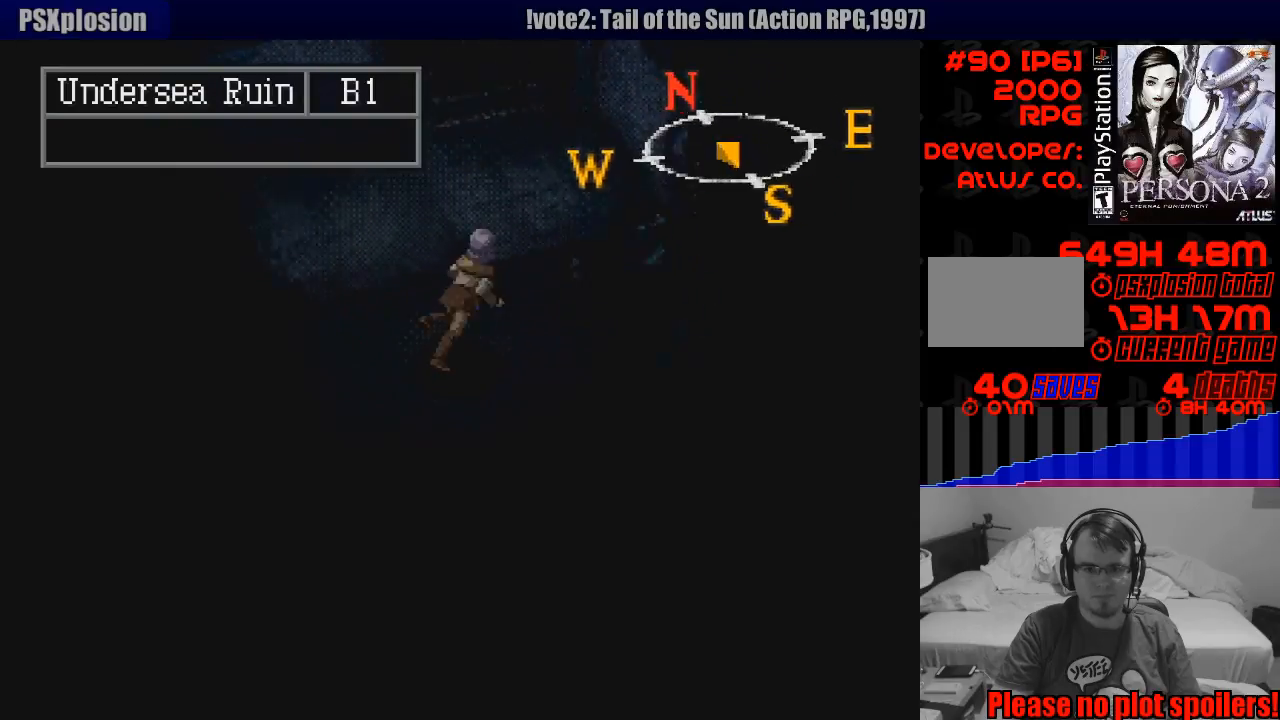
{"buttons": ["CIRCLE", "DPAD_DOWN", "DPAD_RIGHT"], "events": [[150, "DPAD_UP", "up"], [417, "DPAD_DOWN", "down"]]}
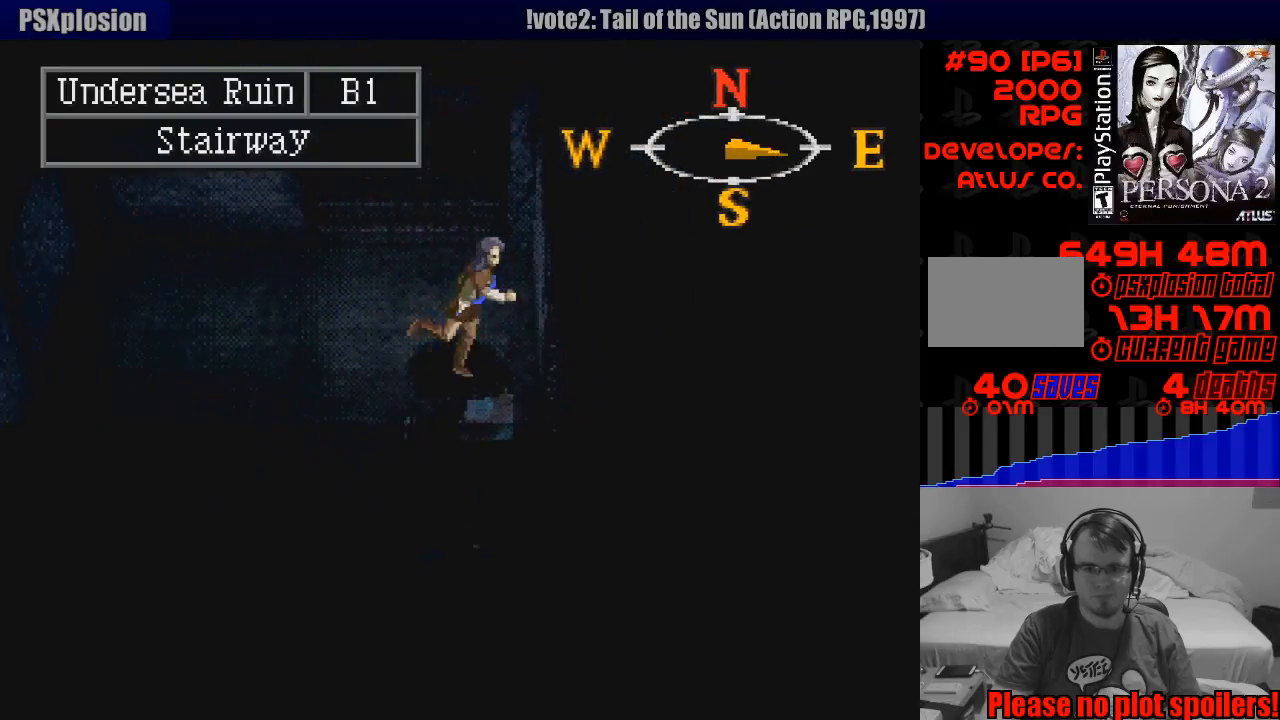
{"buttons": ["CIRCLE", "DPAD_DOWN", "DPAD_RIGHT"], "events": [[50, "DPAD_RIGHT", "up"], [133, "DPAD_LEFT", "down"], [150, "DPAD_LEFT", "up"], [183, "DPAD_LEFT", "down"], [283, "DPAD_LEFT", "up"], [350, "DPAD_RIGHT", "down"], [367, "DPAD_RIGHT", "up"], [433, "DPAD_RIGHT", "down"]]}
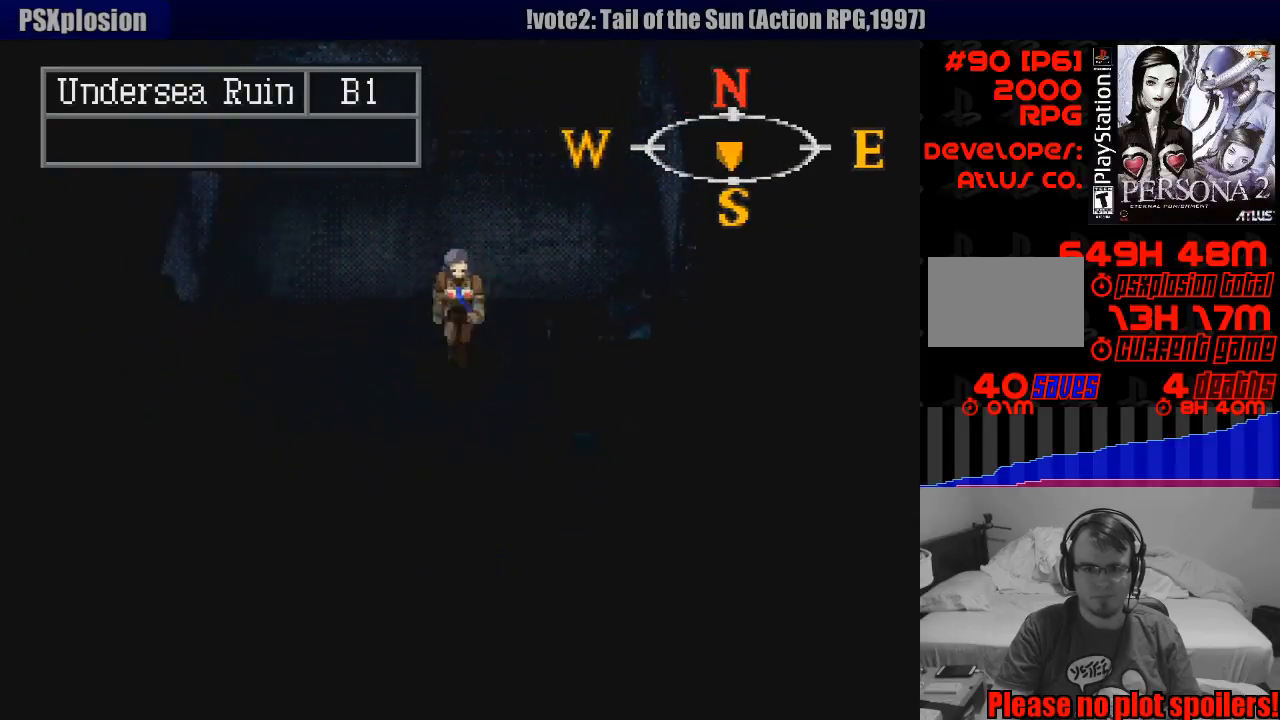
{"buttons": ["CIRCLE", "DPAD_RIGHT"], "events": [[50, "DPAD_DOWN", "up"]]}
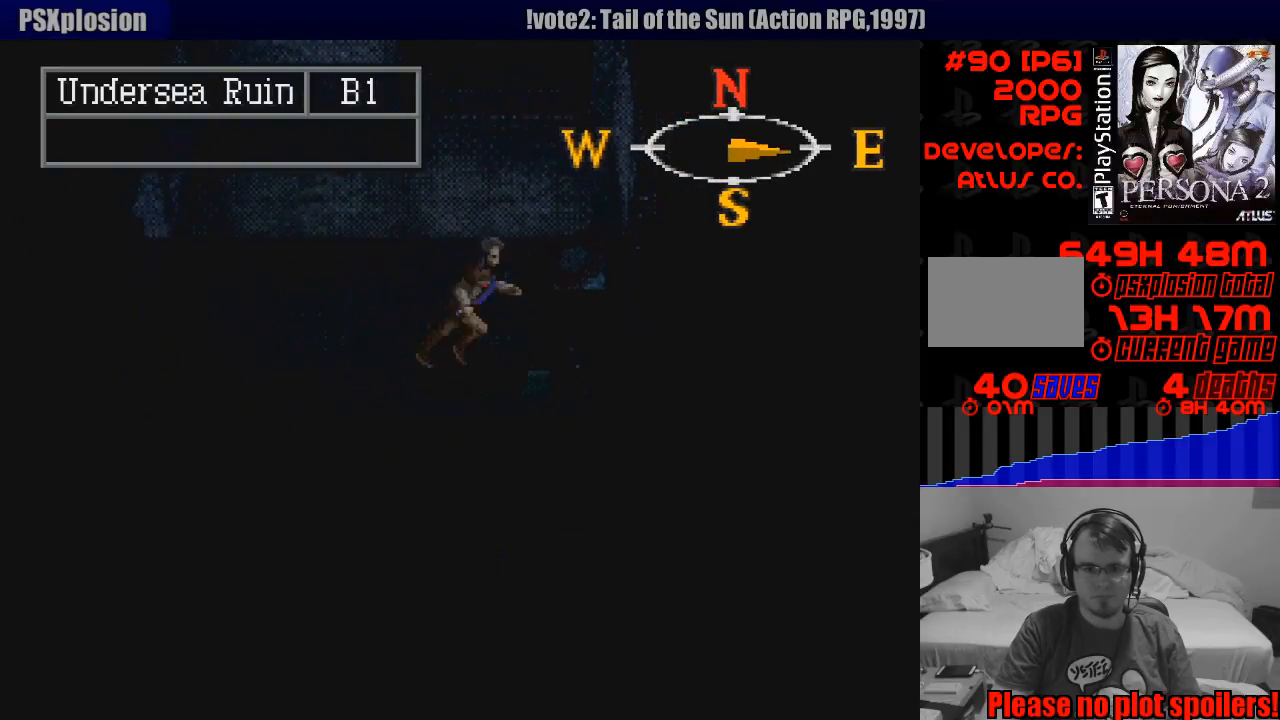
{"buttons": ["CIRCLE"], "events": [[33, "DPAD_UP", "down"], [83, "DPAD_UP", "up"], [100, "DPAD_UP", "down"], [133, "DPAD_RIGHT", "up"], [150, "DPAD_RIGHT", "down"], [383, "DPAD_UP", "up"], [483, "DPAD_RIGHT", "up"]]}
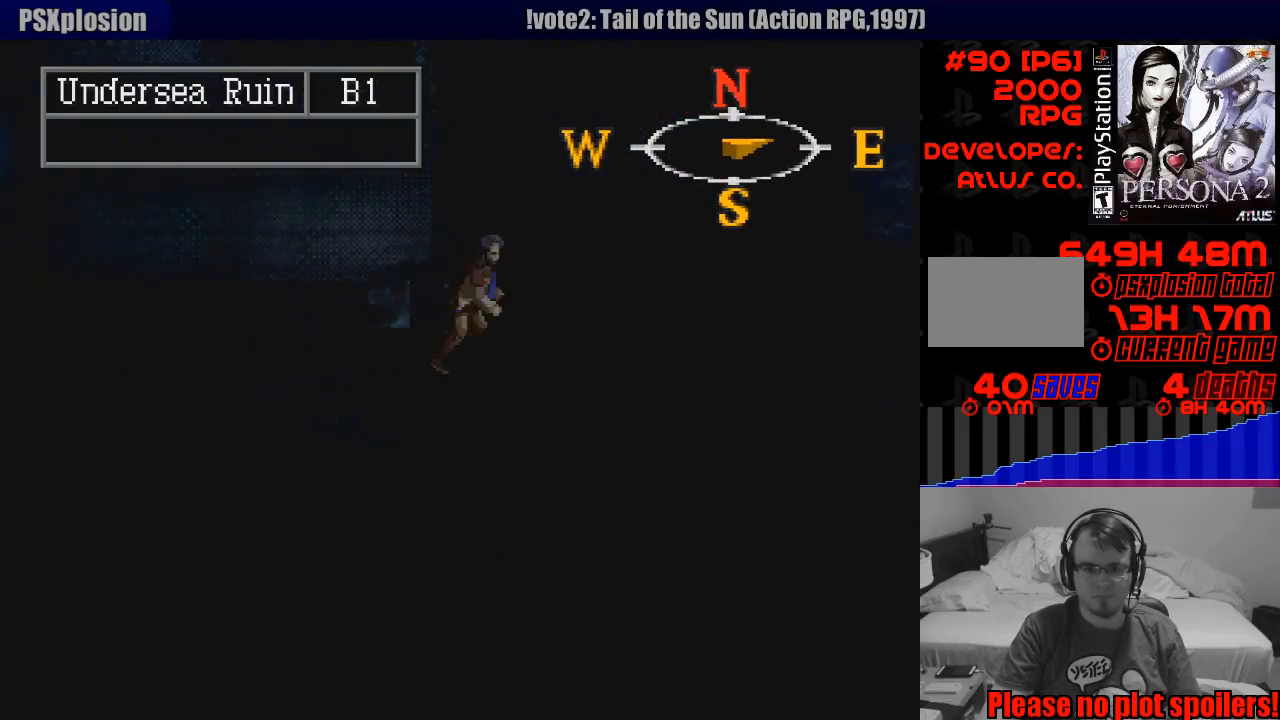
{"buttons": ["CIRCLE", "DPAD_RIGHT"], "events": [[167, "DPAD_RIGHT", "down"]]}
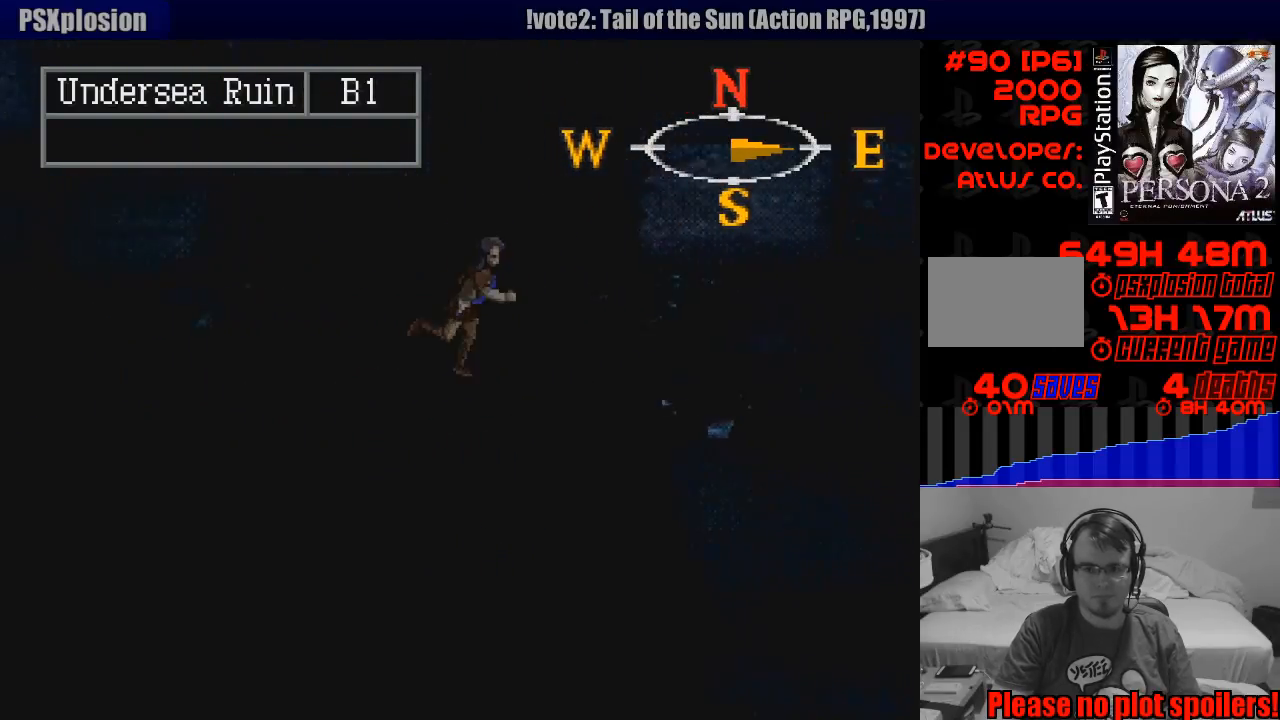
{"buttons": ["CIRCLE", "DPAD_RIGHT"], "events": [[133, "CIRCLE", "up"], [150, "CIRCLE", "down"]]}
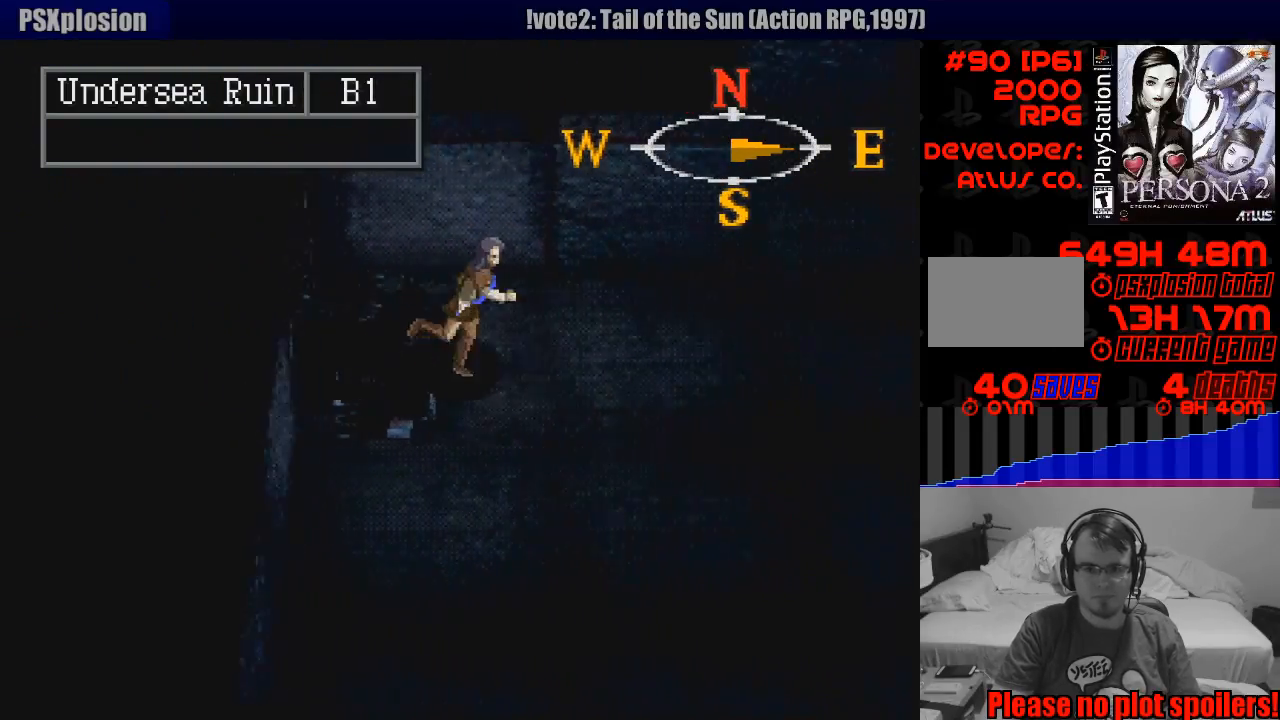
{"buttons": ["TRIANGLE"], "events": [[67, "DPAD_DOWN", "down"], [317, "DPAD_RIGHT", "up"], [333, "DPAD_DOWN", "up"], [350, "CIRCLE", "up"], [400, "TRIANGLE", "down"]]}
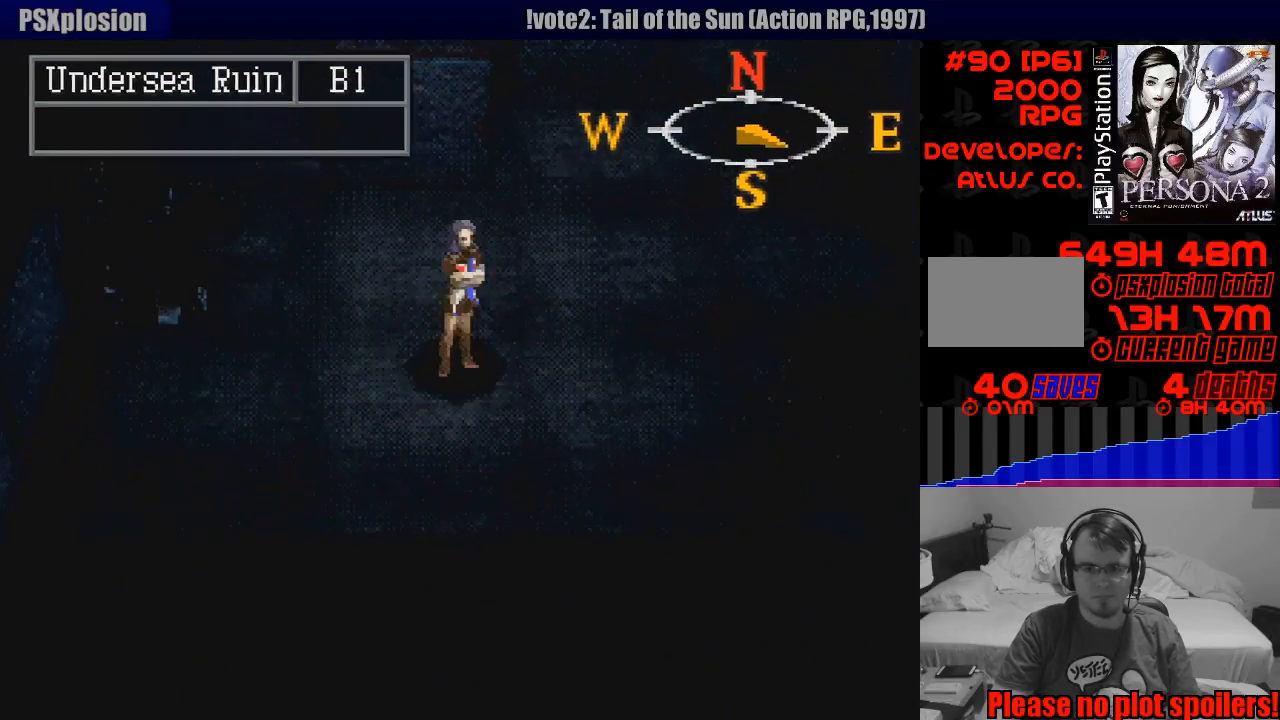
{"buttons": [], "events": [[83, "TRIANGLE", "up"]]}
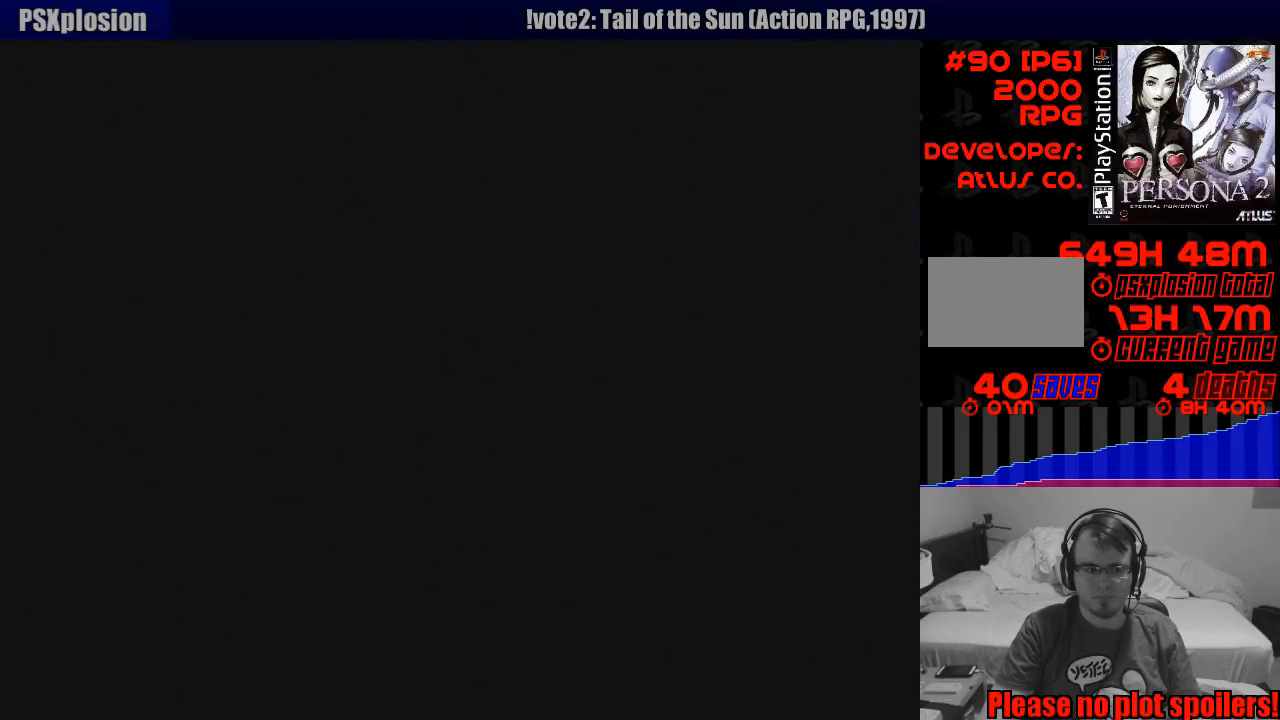
{"buttons": [], "events": []}
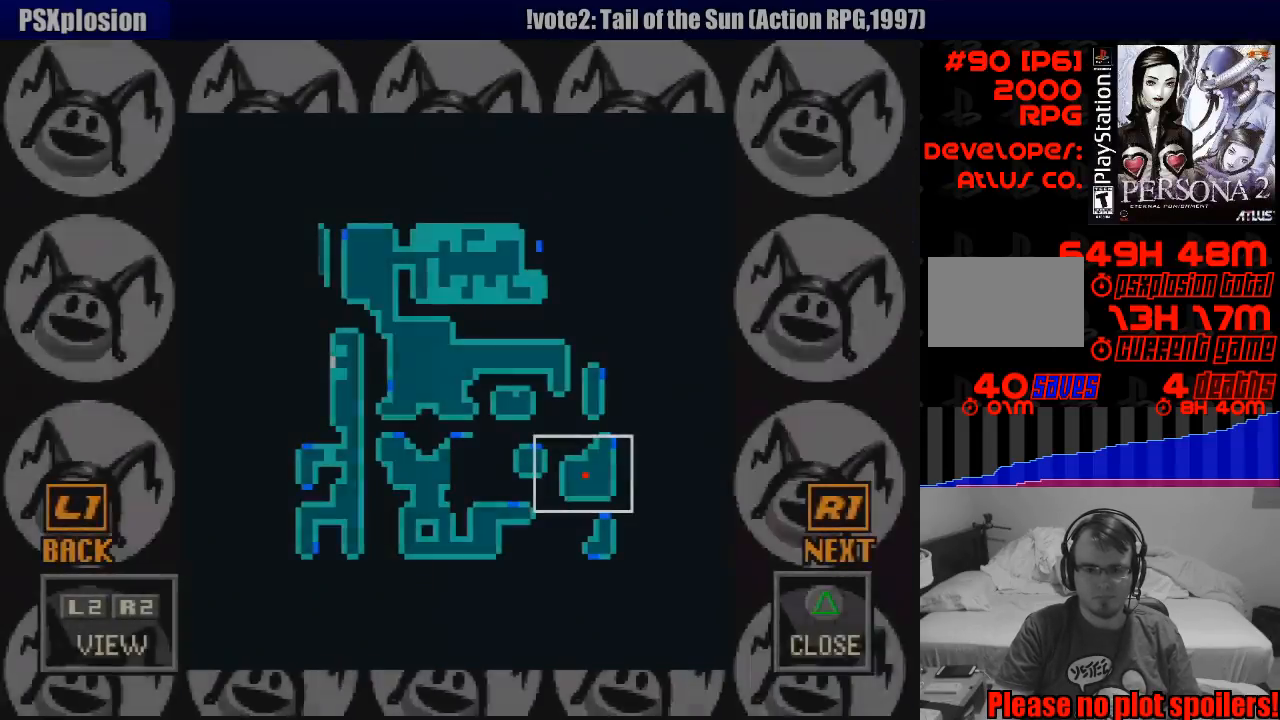
{"buttons": ["TRIANGLE"], "events": [[417, "TRIANGLE", "down"]]}